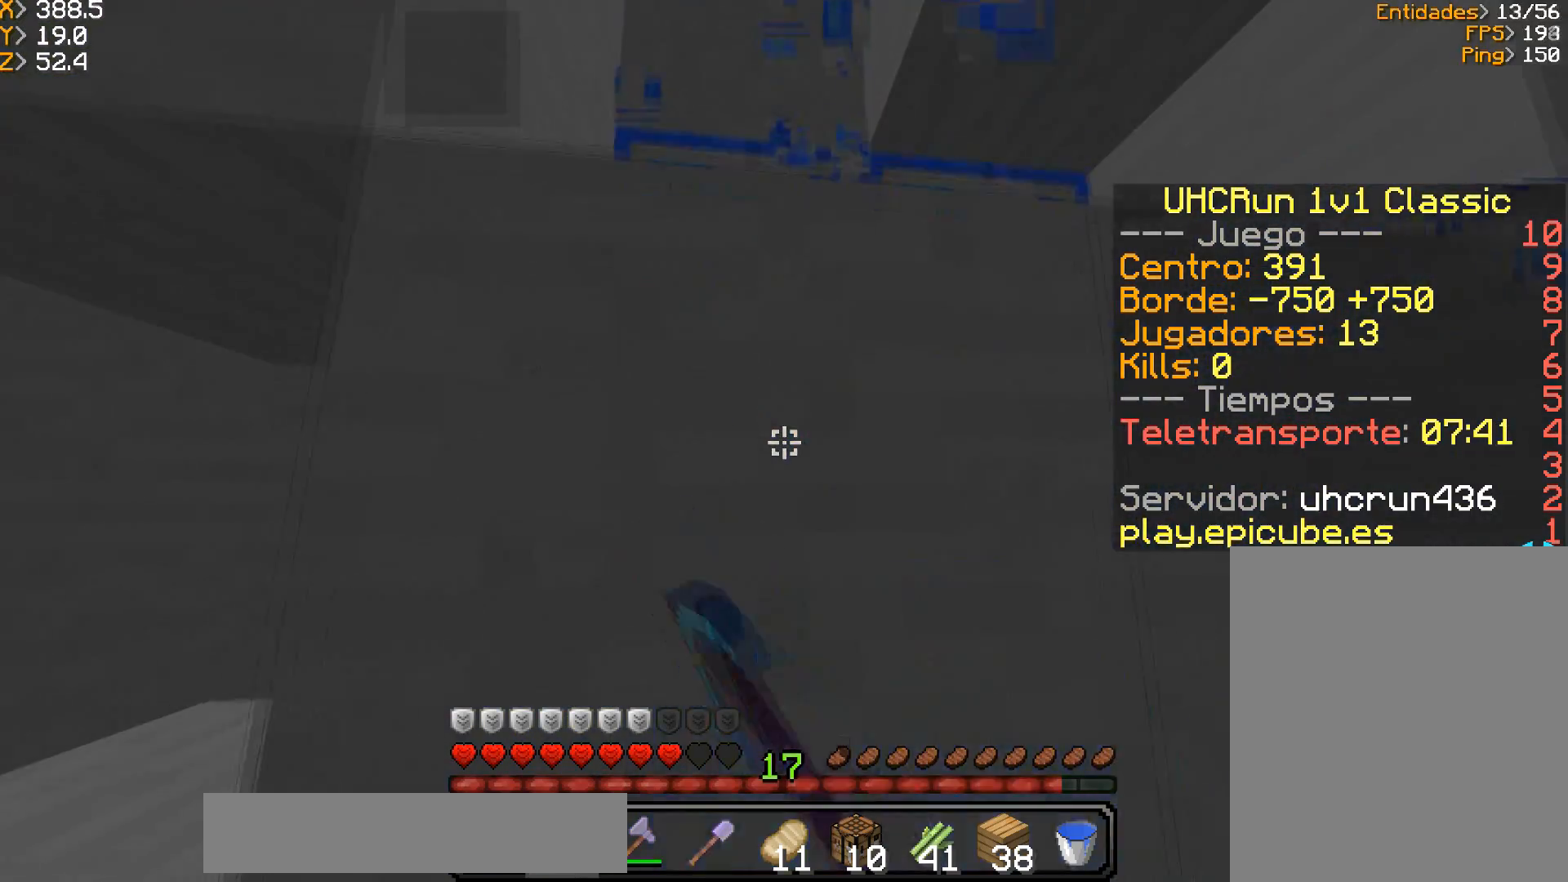
Gameplay with keyboard and mouse; each line is a JSON object with the keys and mouse buttons held at the frame after it. "events" lists presses ("down") and releases ("up") of "a", "d", "s", "w", "mouse_left" and "mouse_right" between this image and that frame as [ms after this image, input, new state], when the widget could be followed in between. "mouse_left", "mouse_right" = the "left", "right" buttons of the "mouse" list. No other keys are recorded. Fast repeated clicks can show as one long hold. Mouse movement is not recorded.
{"keys": [], "mouse": ["left"], "events": [[66, "w", "up"], [166, "w", "down"], [400, "w", "up"]]}
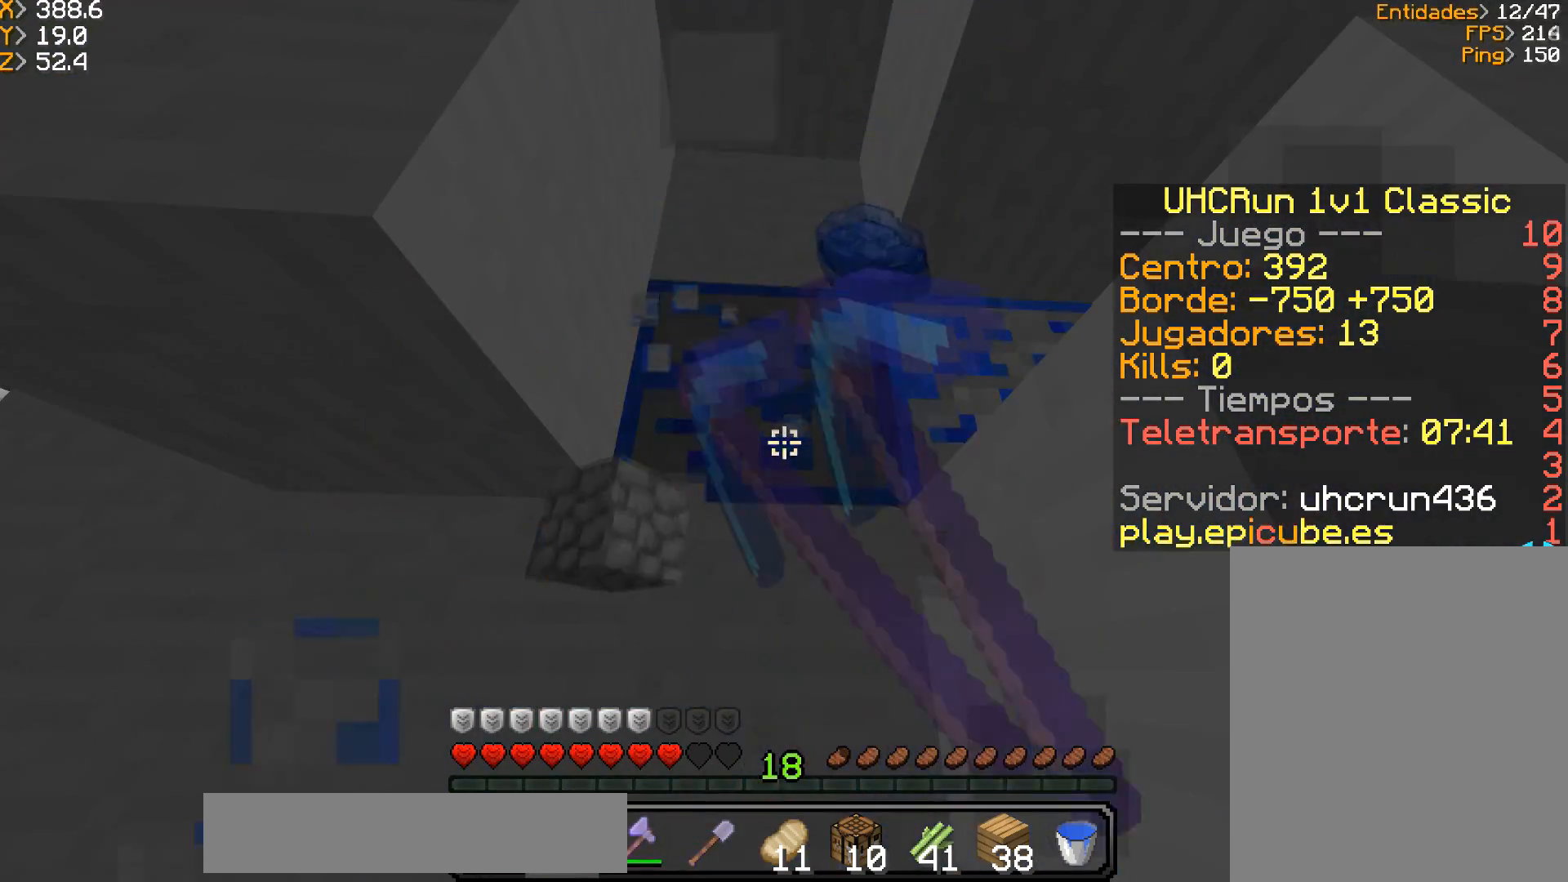
{"keys": ["a", "w"], "mouse": ["left"], "events": [[200, "w", "down"], [400, "a", "down"]]}
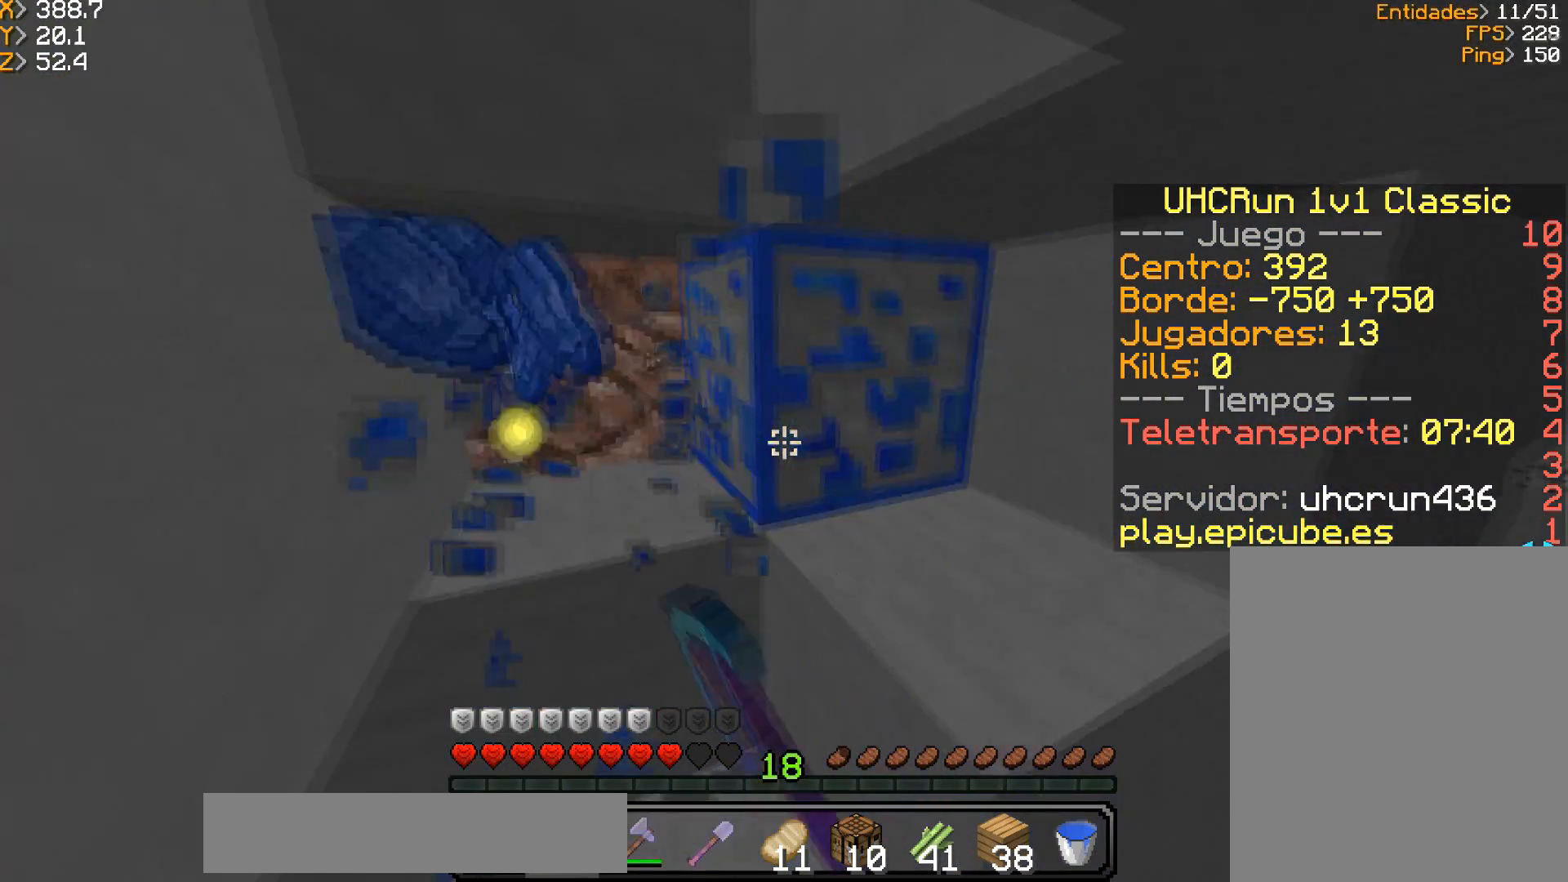
{"keys": [], "mouse": ["left"], "events": [[433, "a", "up"], [500, "w", "up"]]}
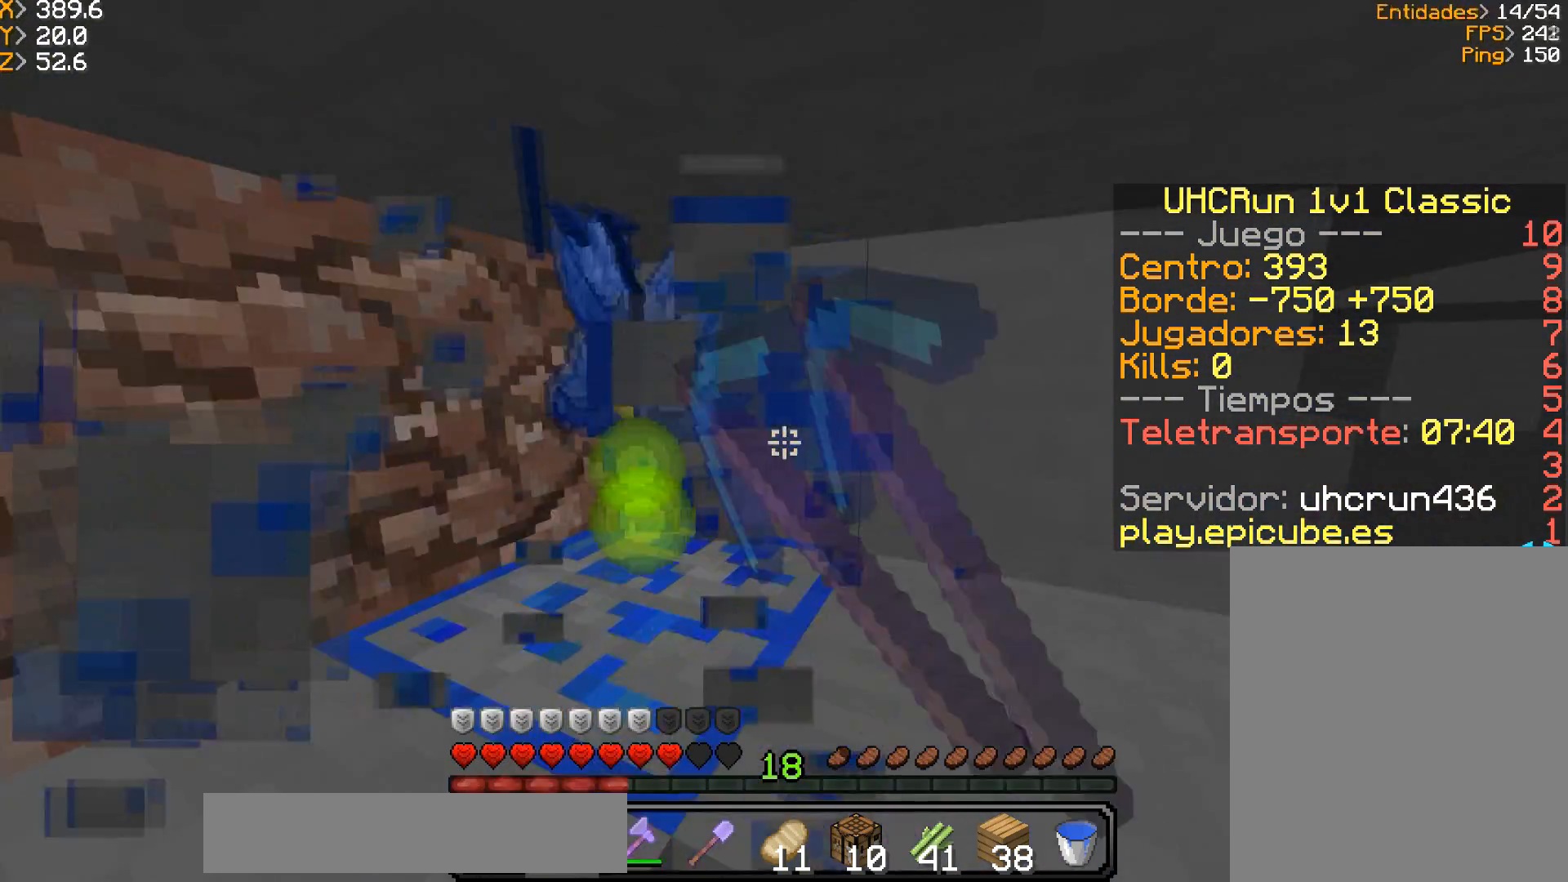
{"keys": [], "mouse": ["left"], "events": []}
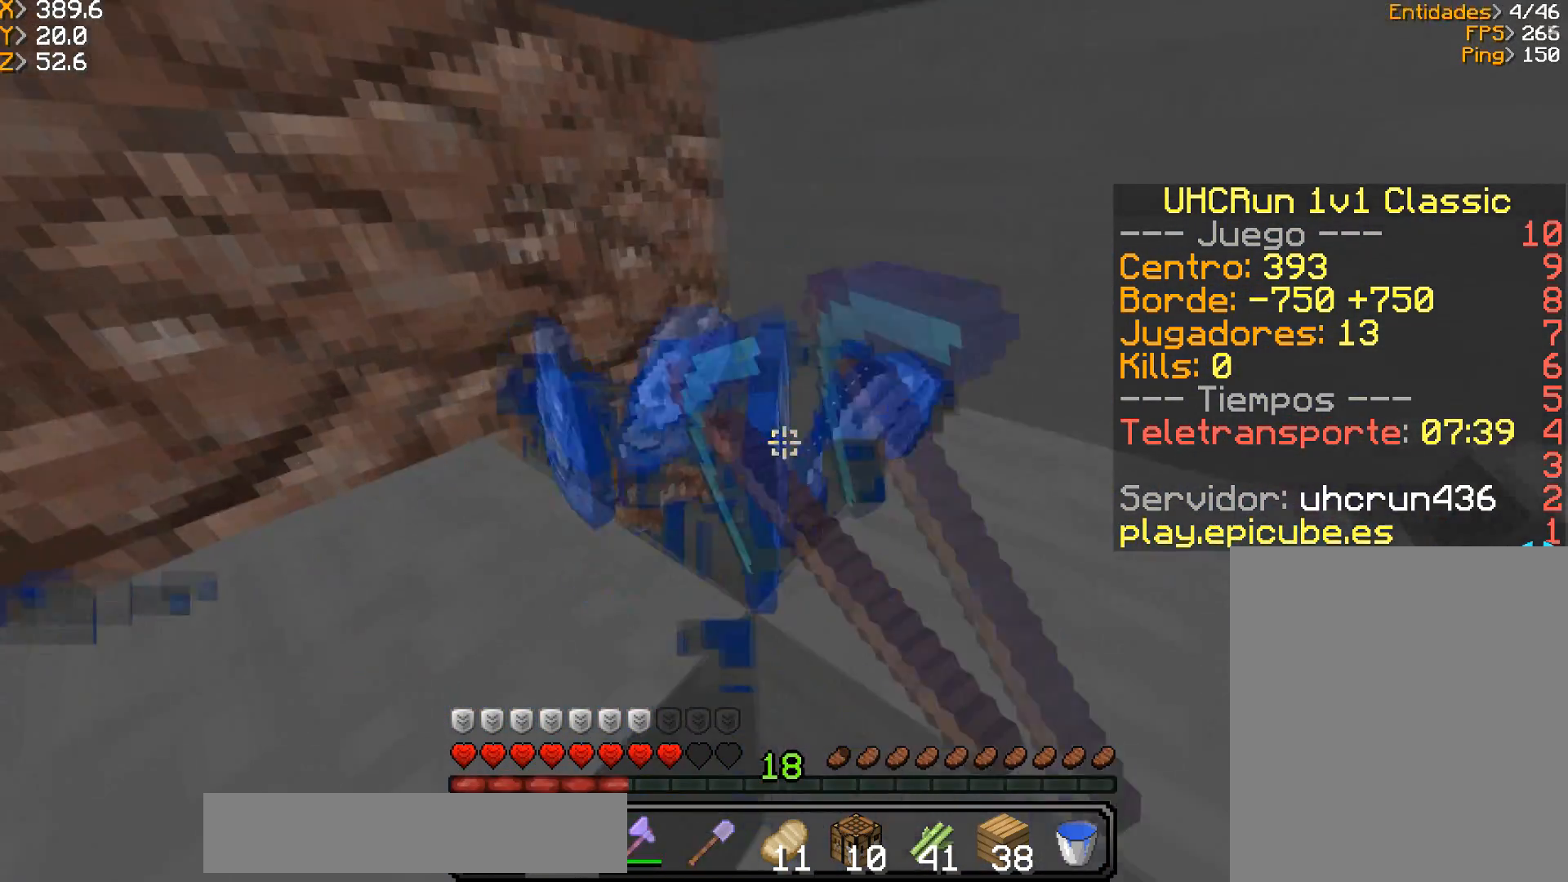
{"keys": ["w"], "mouse": ["left"], "events": [[500, "w", "down"]]}
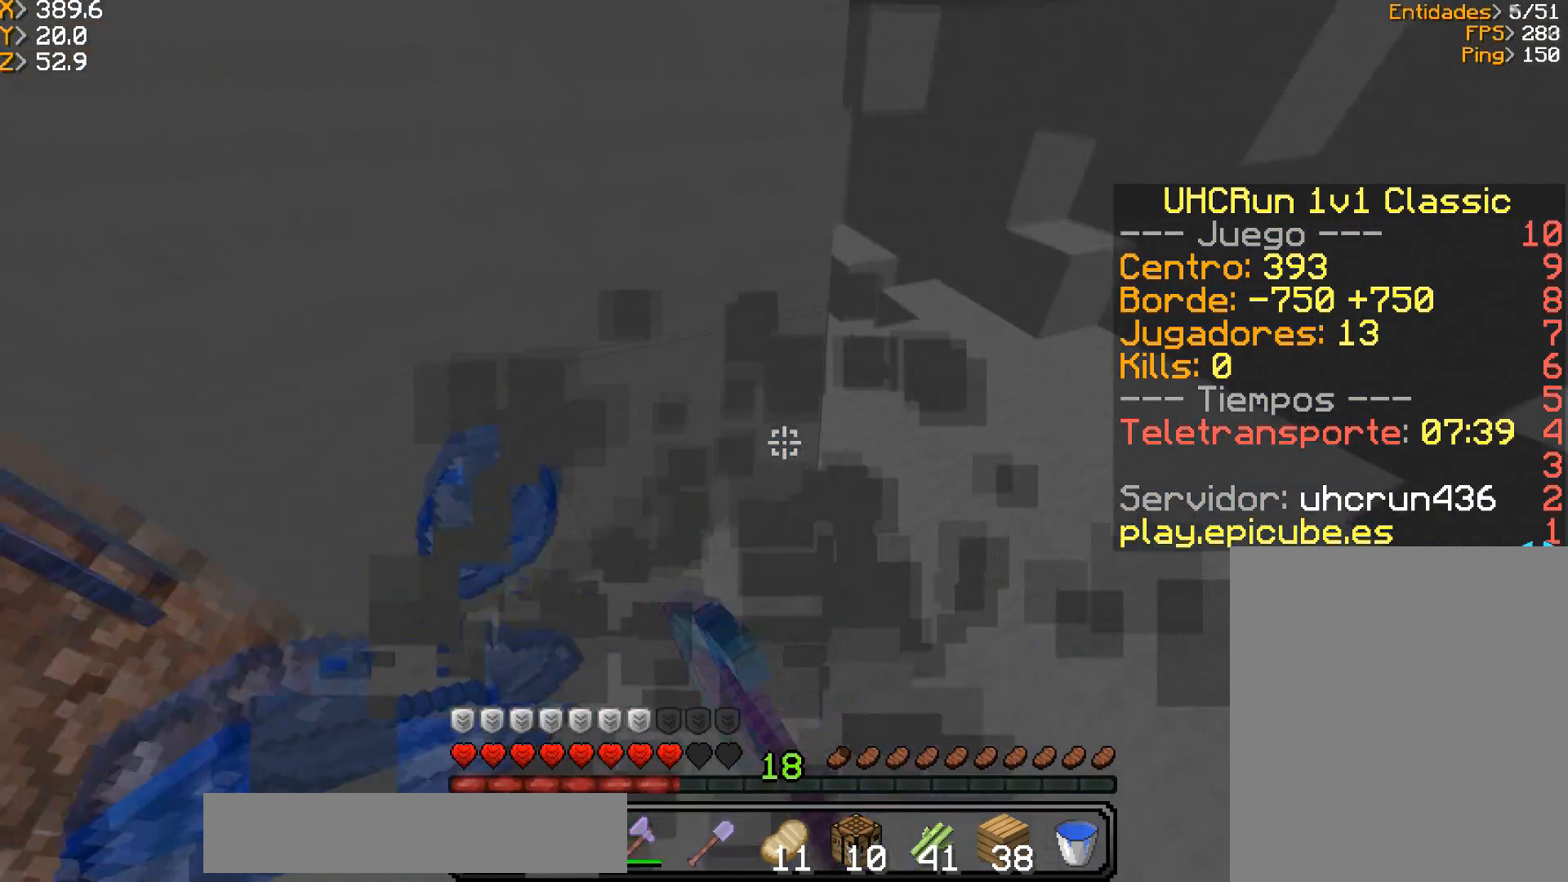
{"keys": ["w"], "mouse": [], "events": [[33, "d", "down"], [200, "mouse_left", "up"], [267, "d", "up"]]}
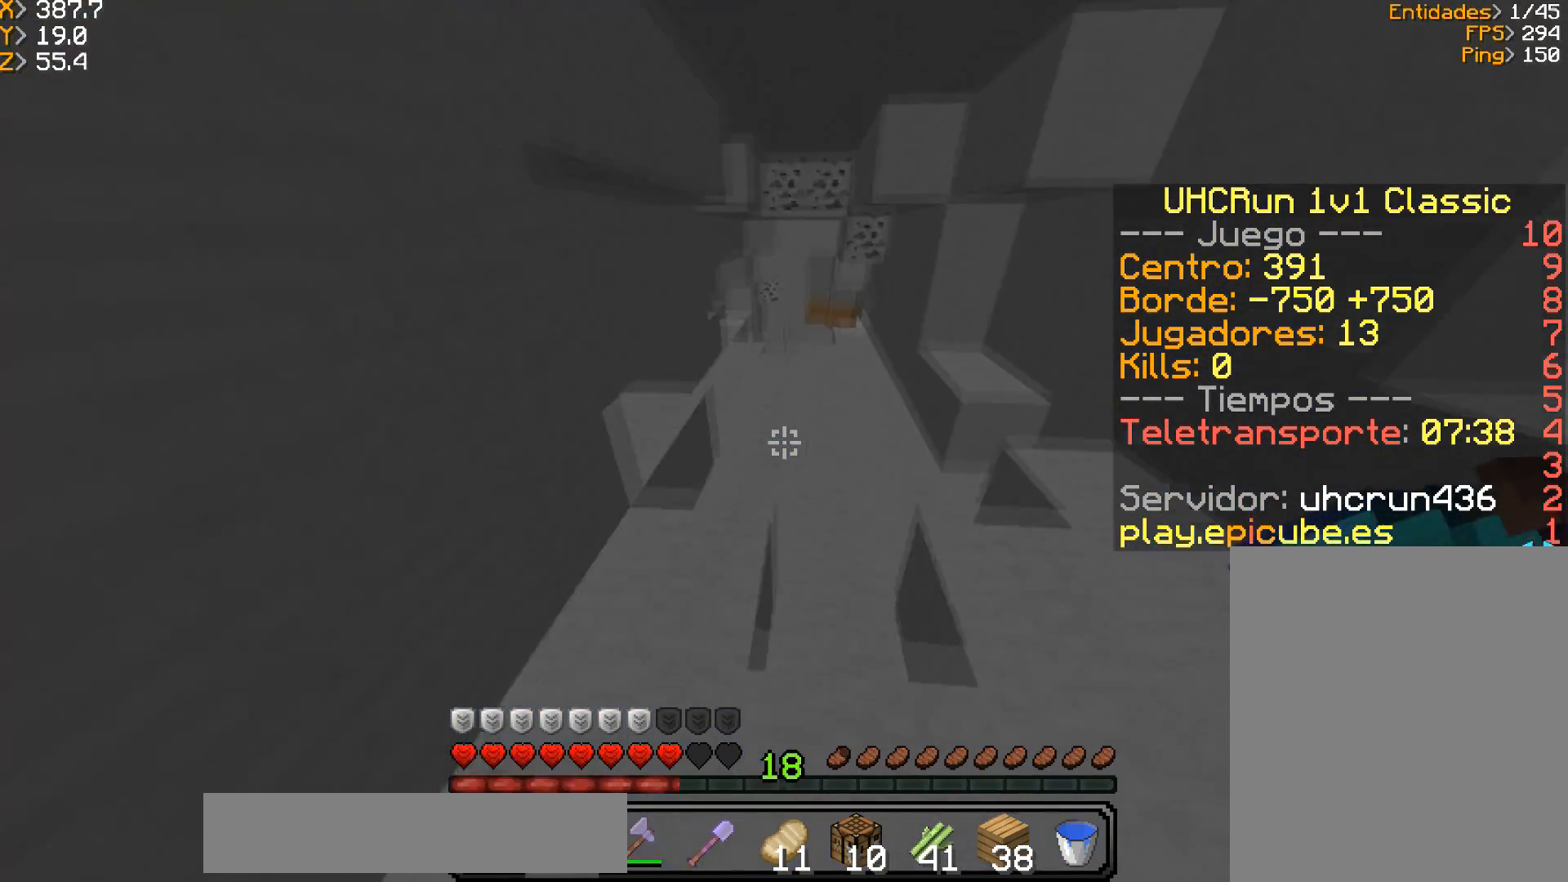
{"keys": ["w"], "mouse": [], "events": []}
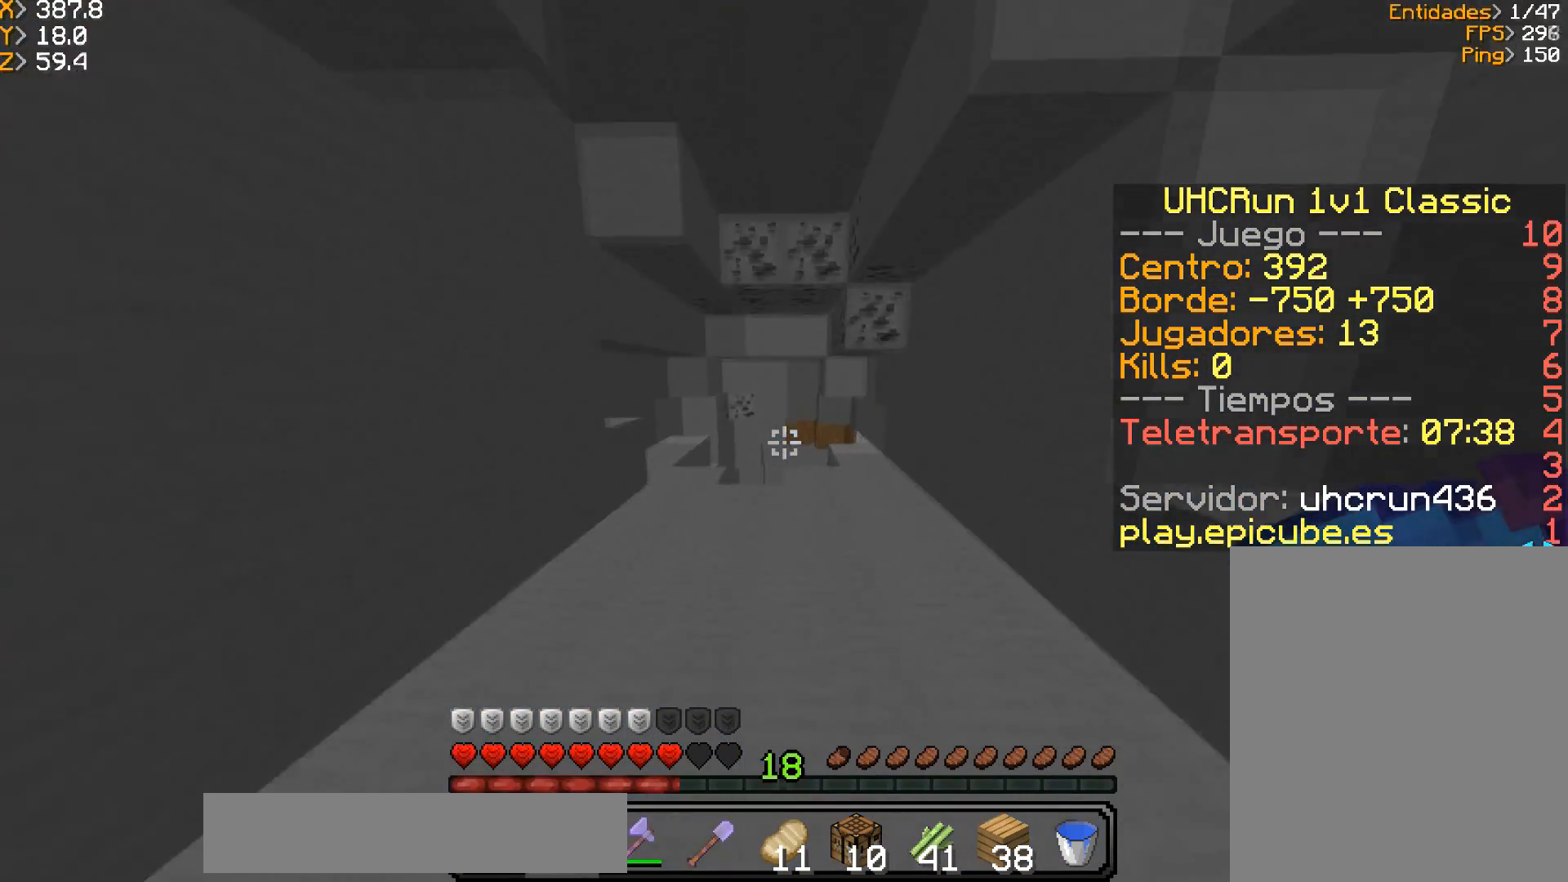
{"keys": ["w"], "mouse": [], "events": []}
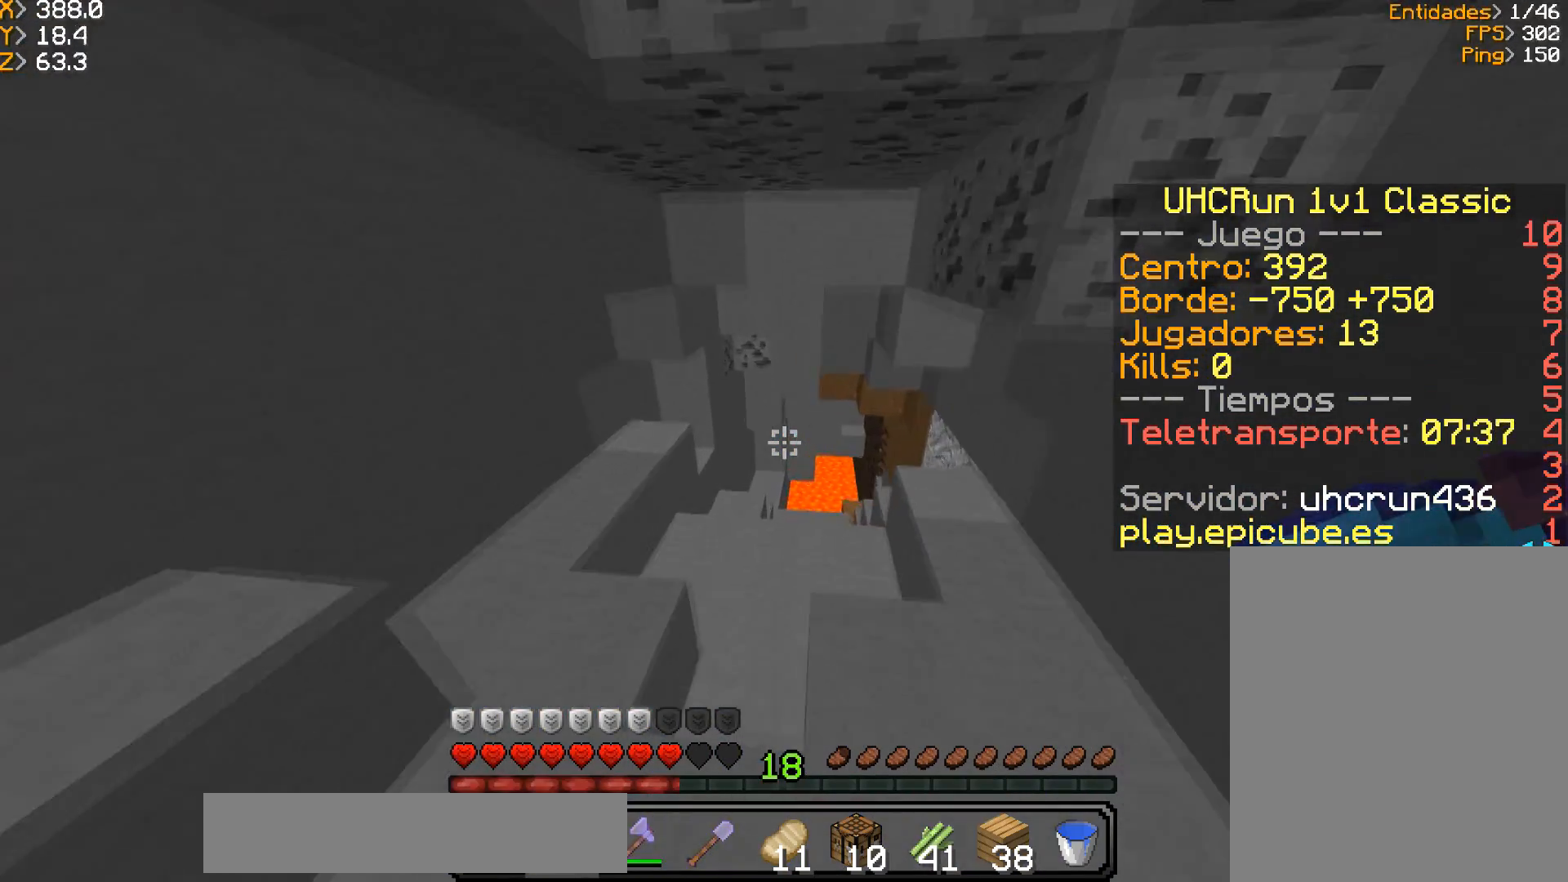
{"keys": ["a", "w"], "mouse": [], "events": [[333, "a", "down"]]}
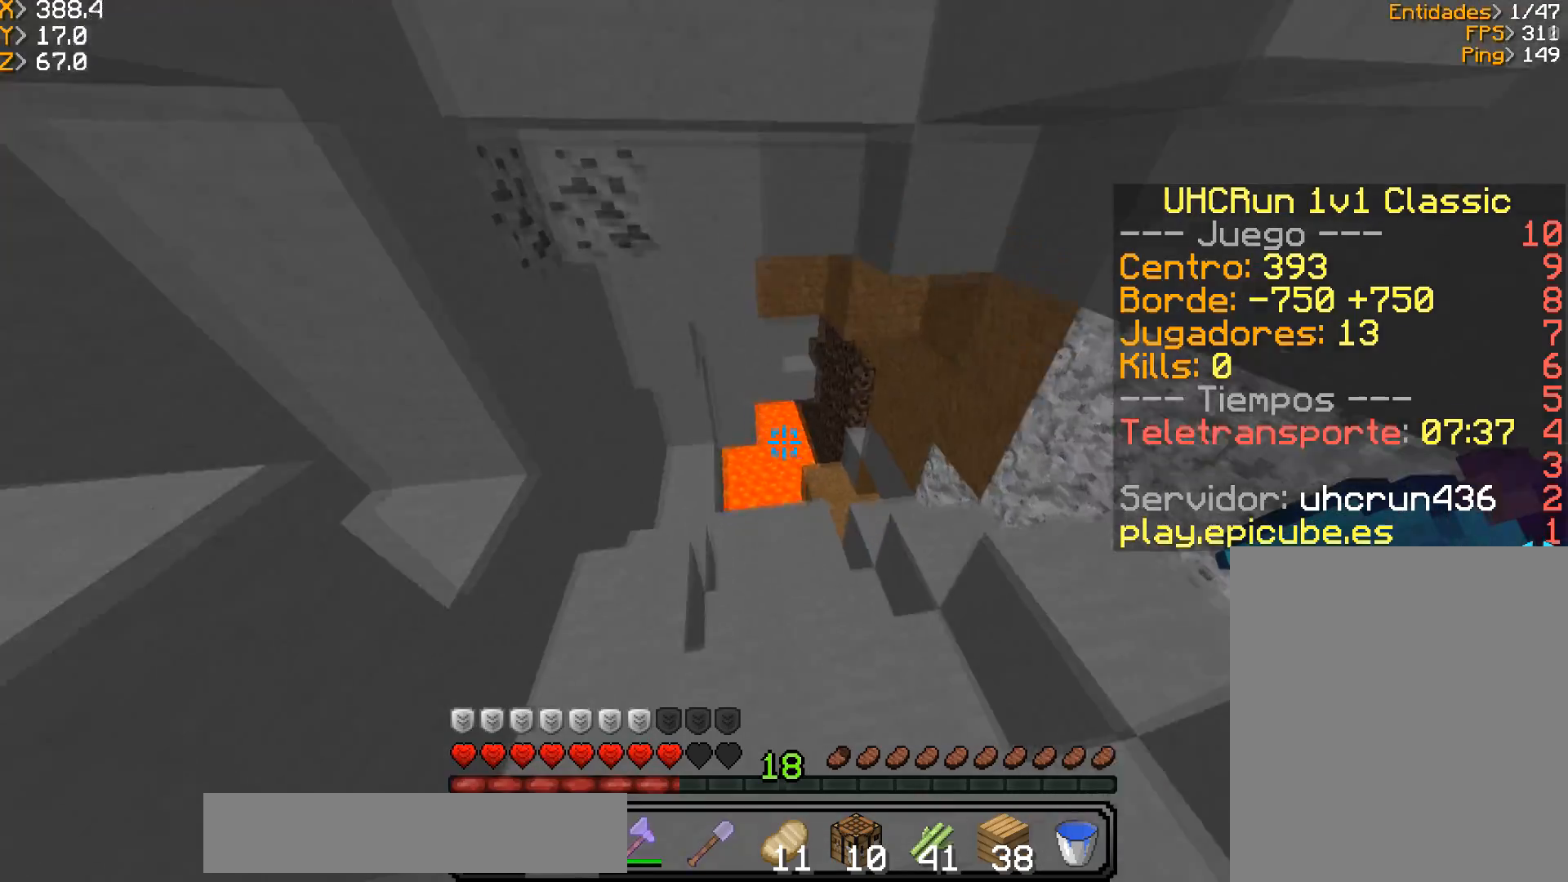
{"keys": ["d", "w"], "mouse": [], "events": [[234, "a", "up"], [300, "w", "up"], [434, "d", "down"], [434, "w", "down"]]}
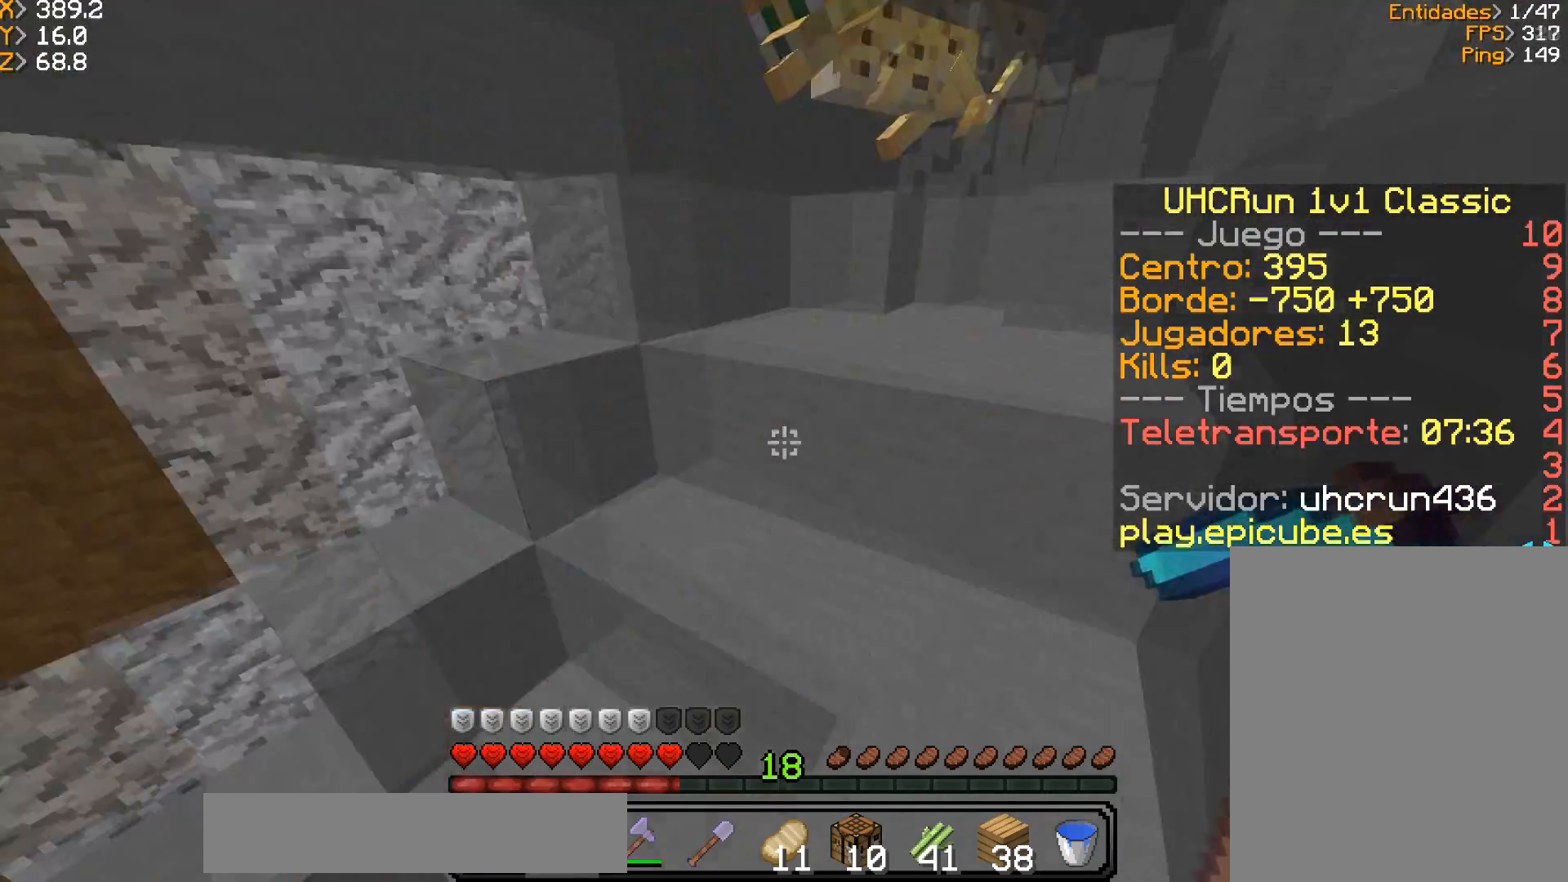
{"keys": ["w"], "mouse": [], "events": [[200, "d", "up"]]}
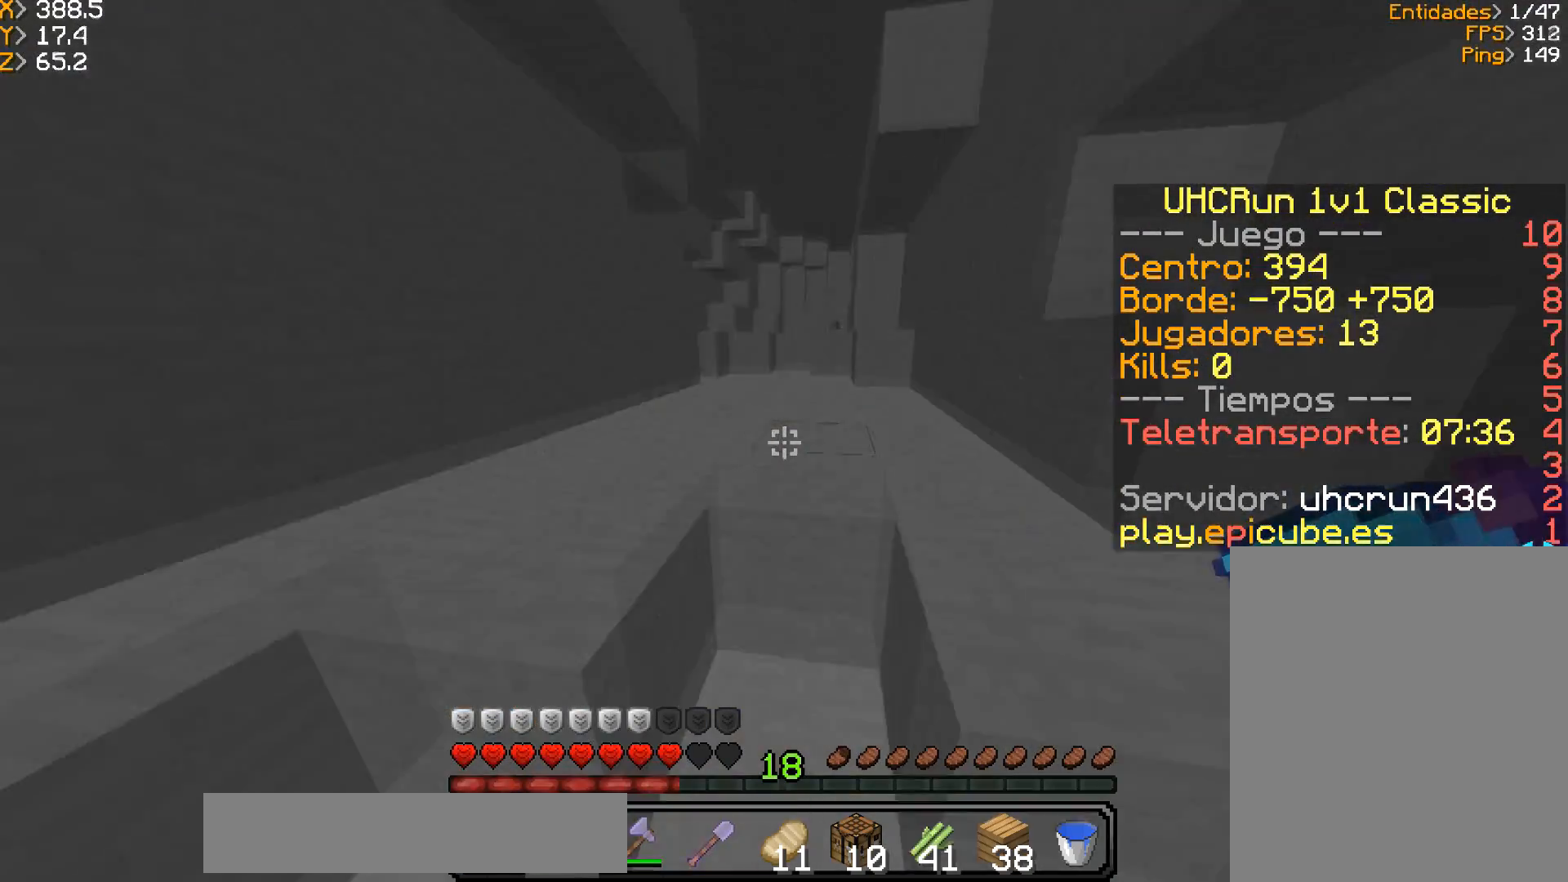
{"keys": ["w"], "mouse": [], "events": []}
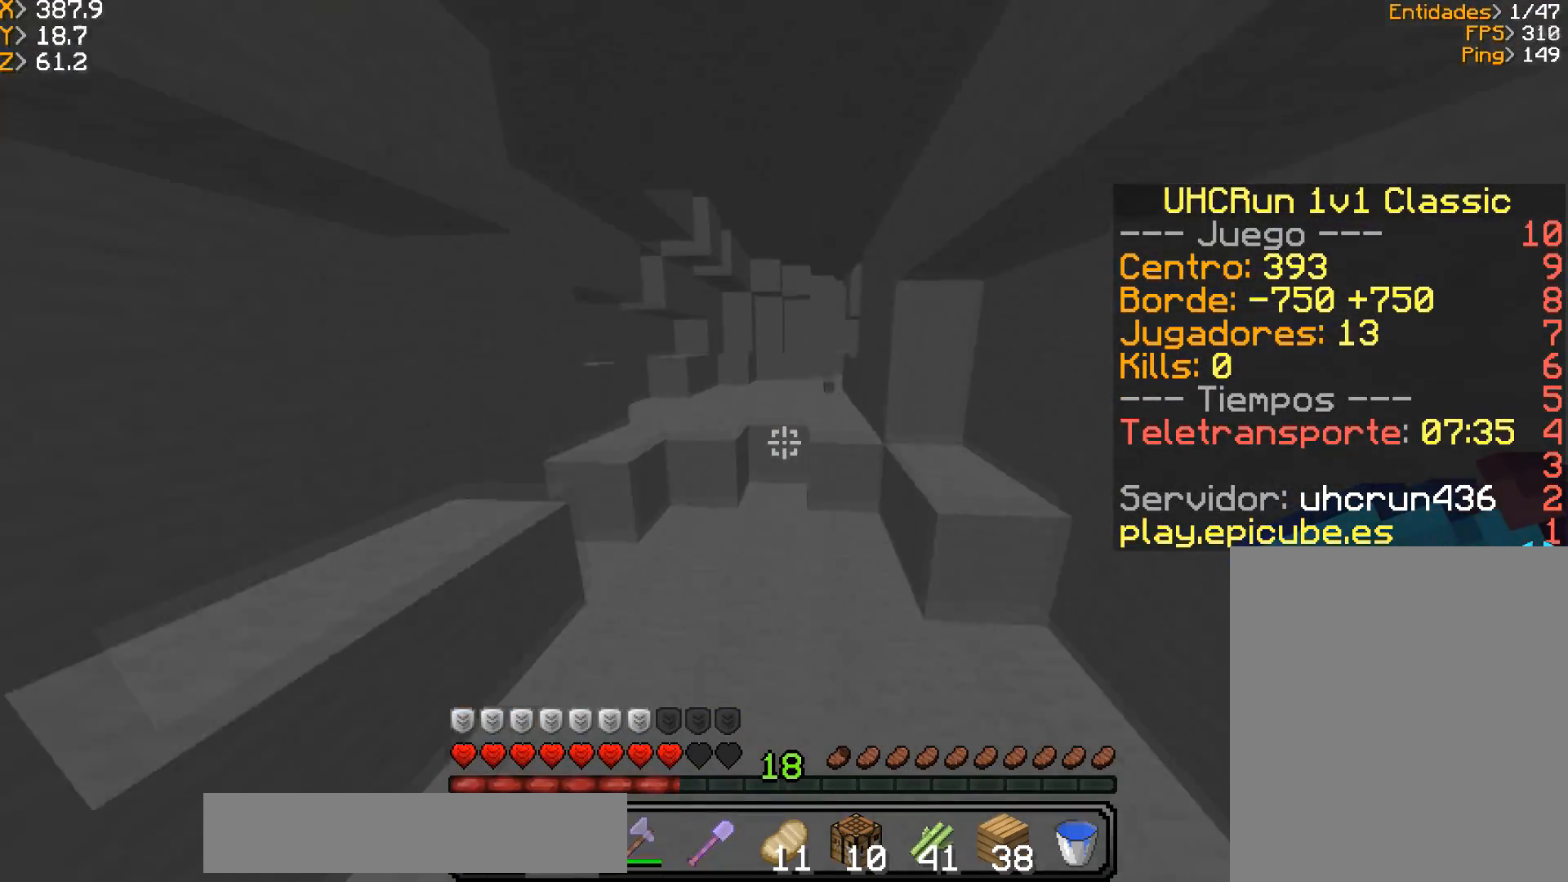
{"keys": ["w"], "mouse": [], "events": [[233, "w", "up"], [400, "w", "down"]]}
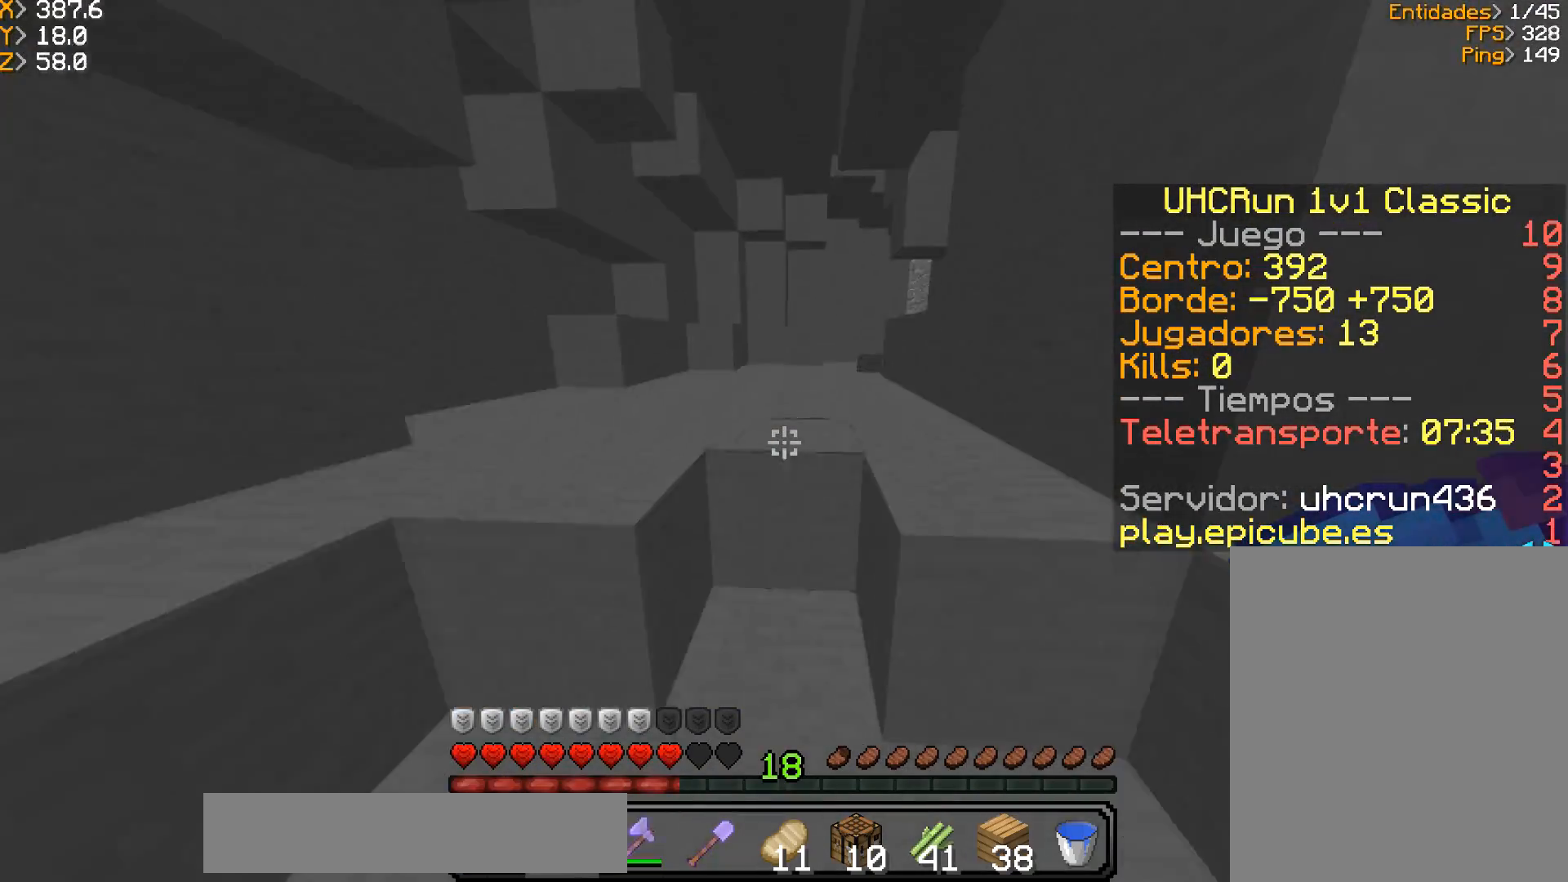
{"keys": ["w"], "mouse": [], "events": []}
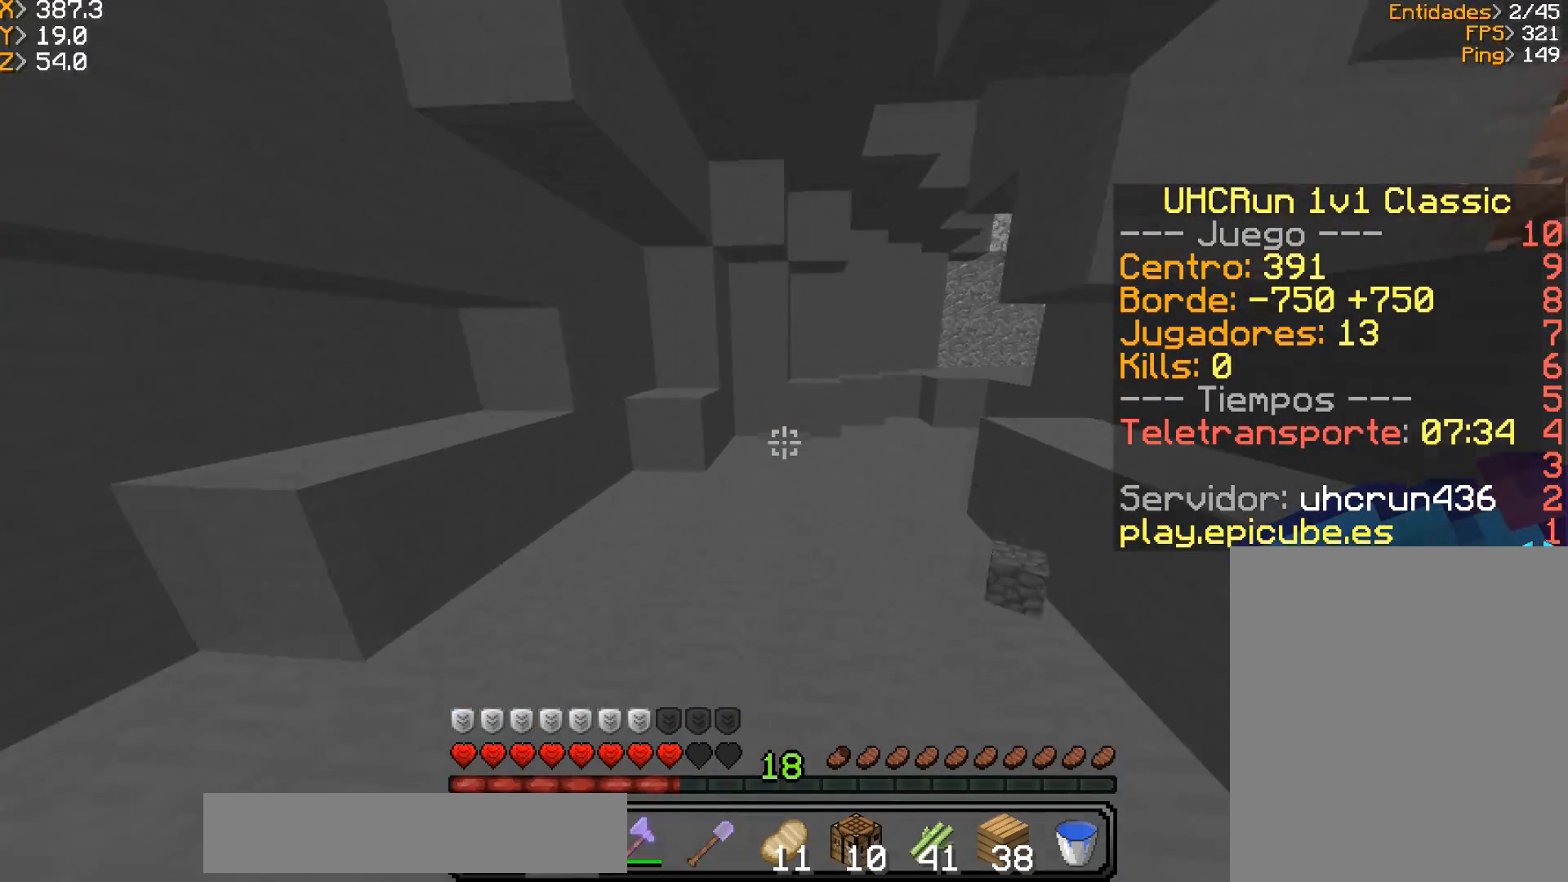
{"keys": ["w"], "mouse": [], "events": [[166, "d", "down"], [300, "d", "up"]]}
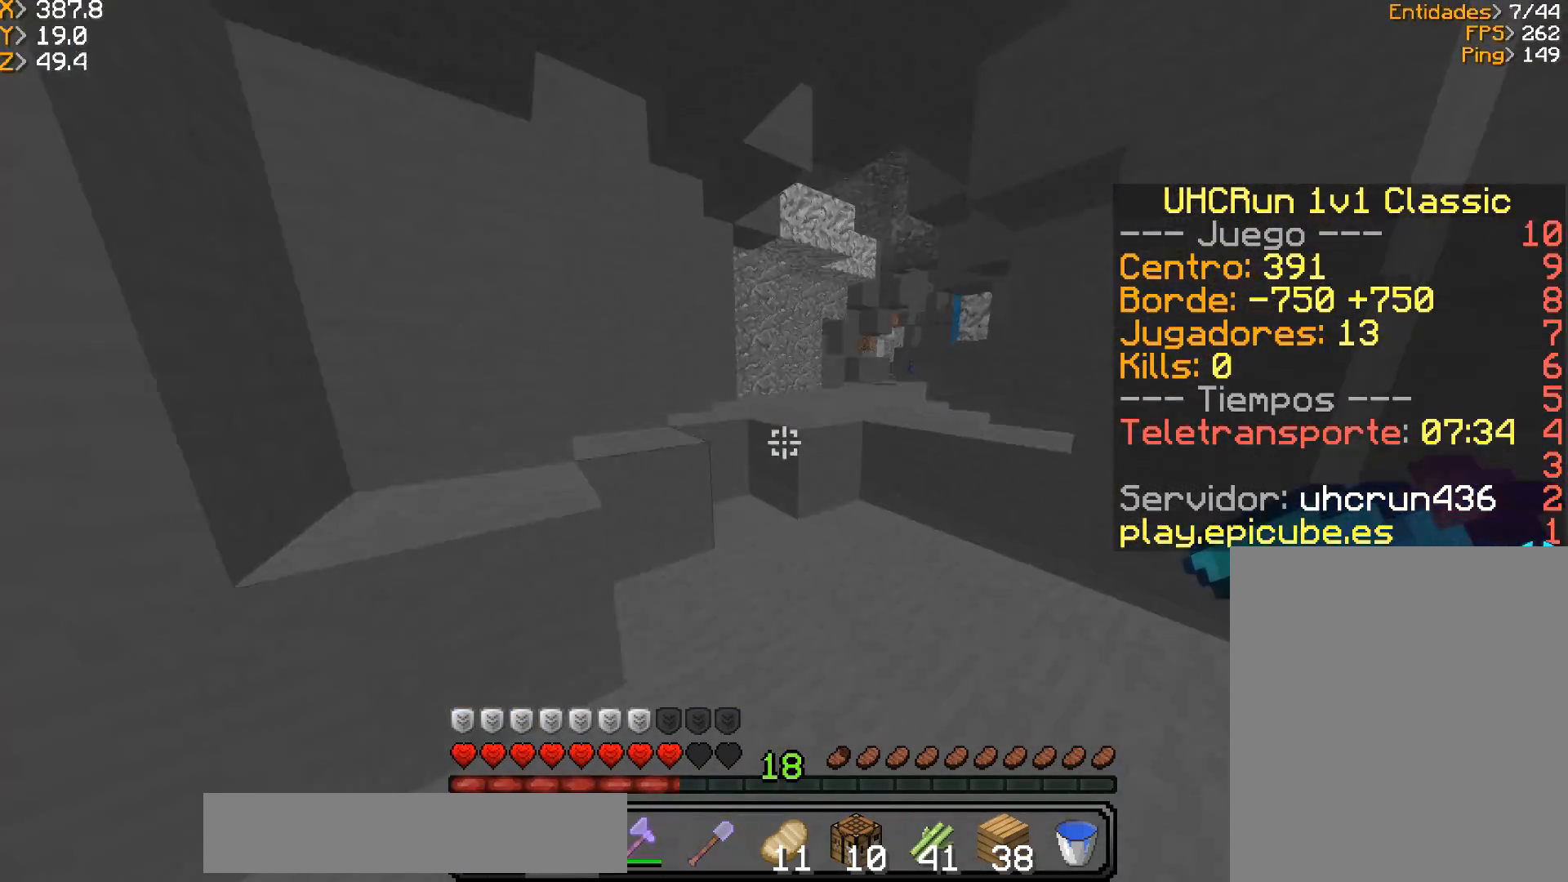
{"keys": ["w"], "mouse": [], "events": []}
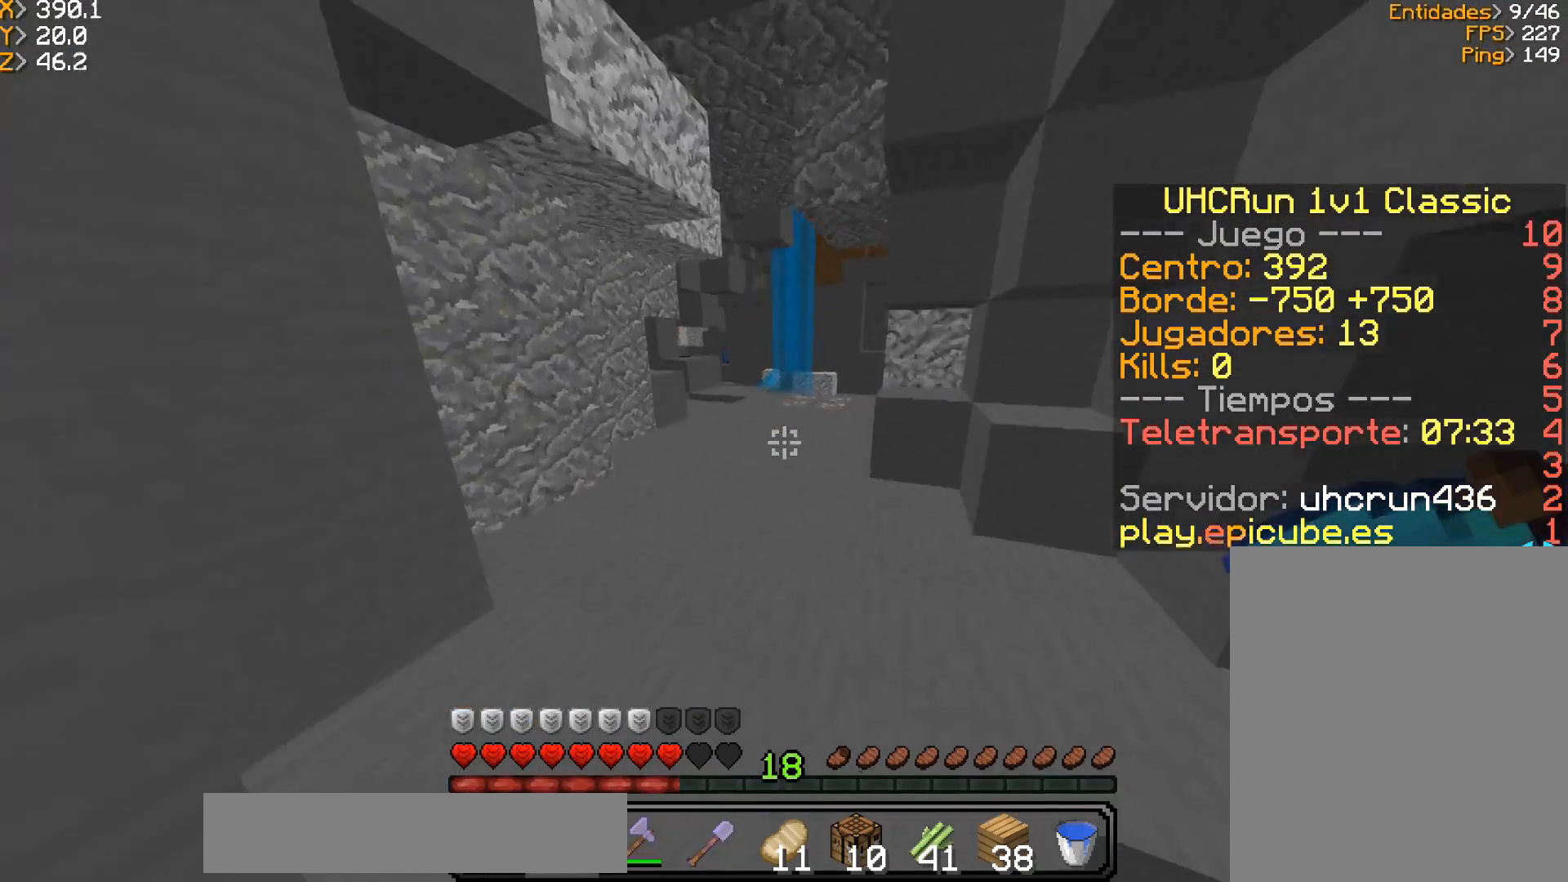
{"keys": ["w"], "mouse": [], "events": []}
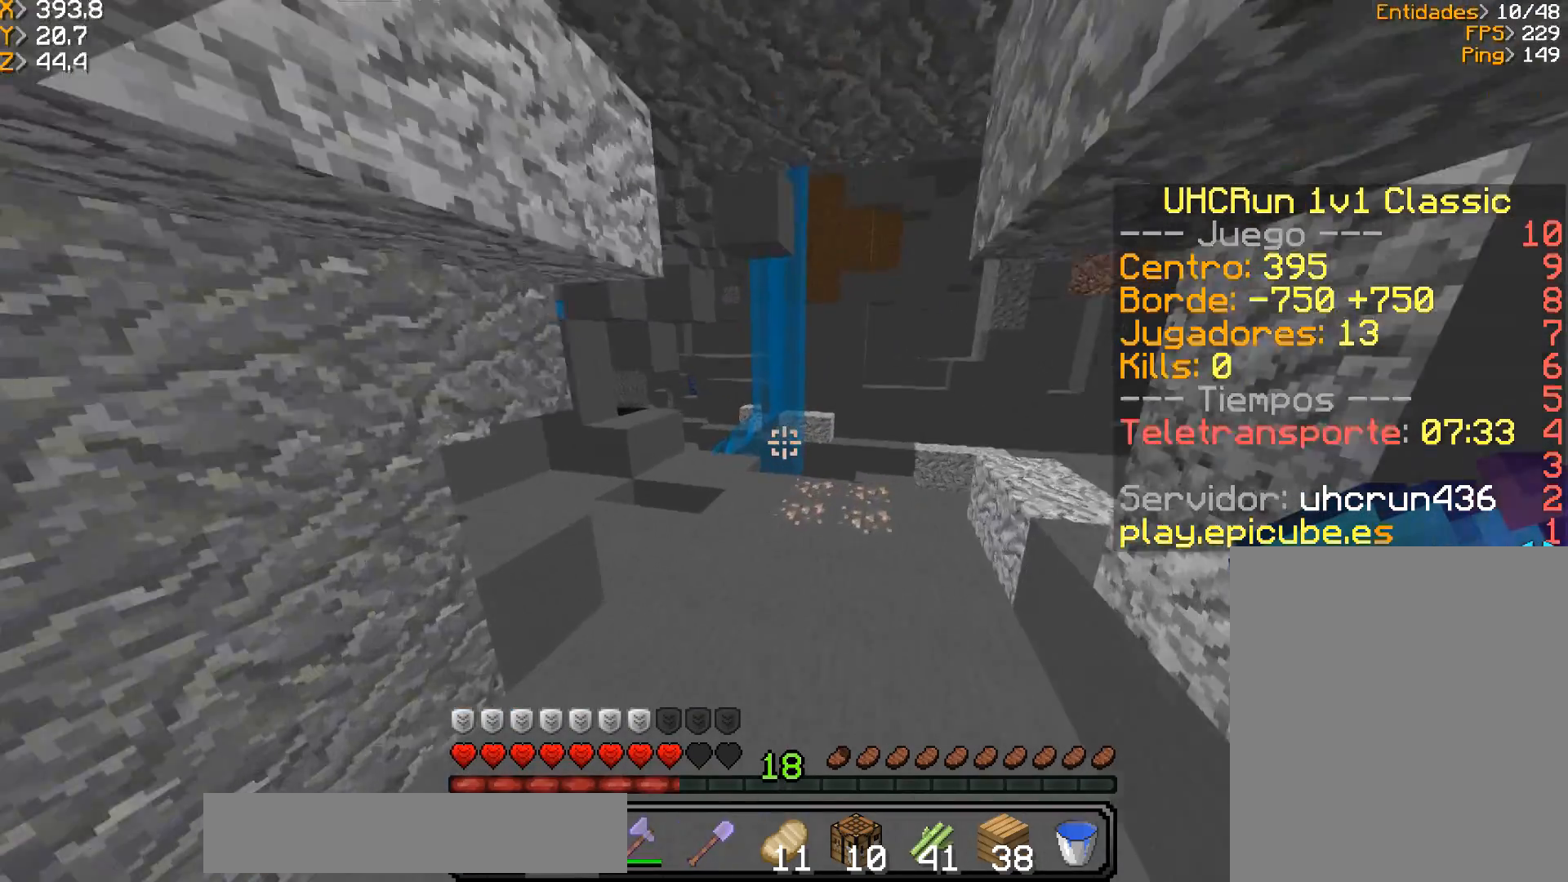
{"keys": ["w"], "mouse": [], "events": []}
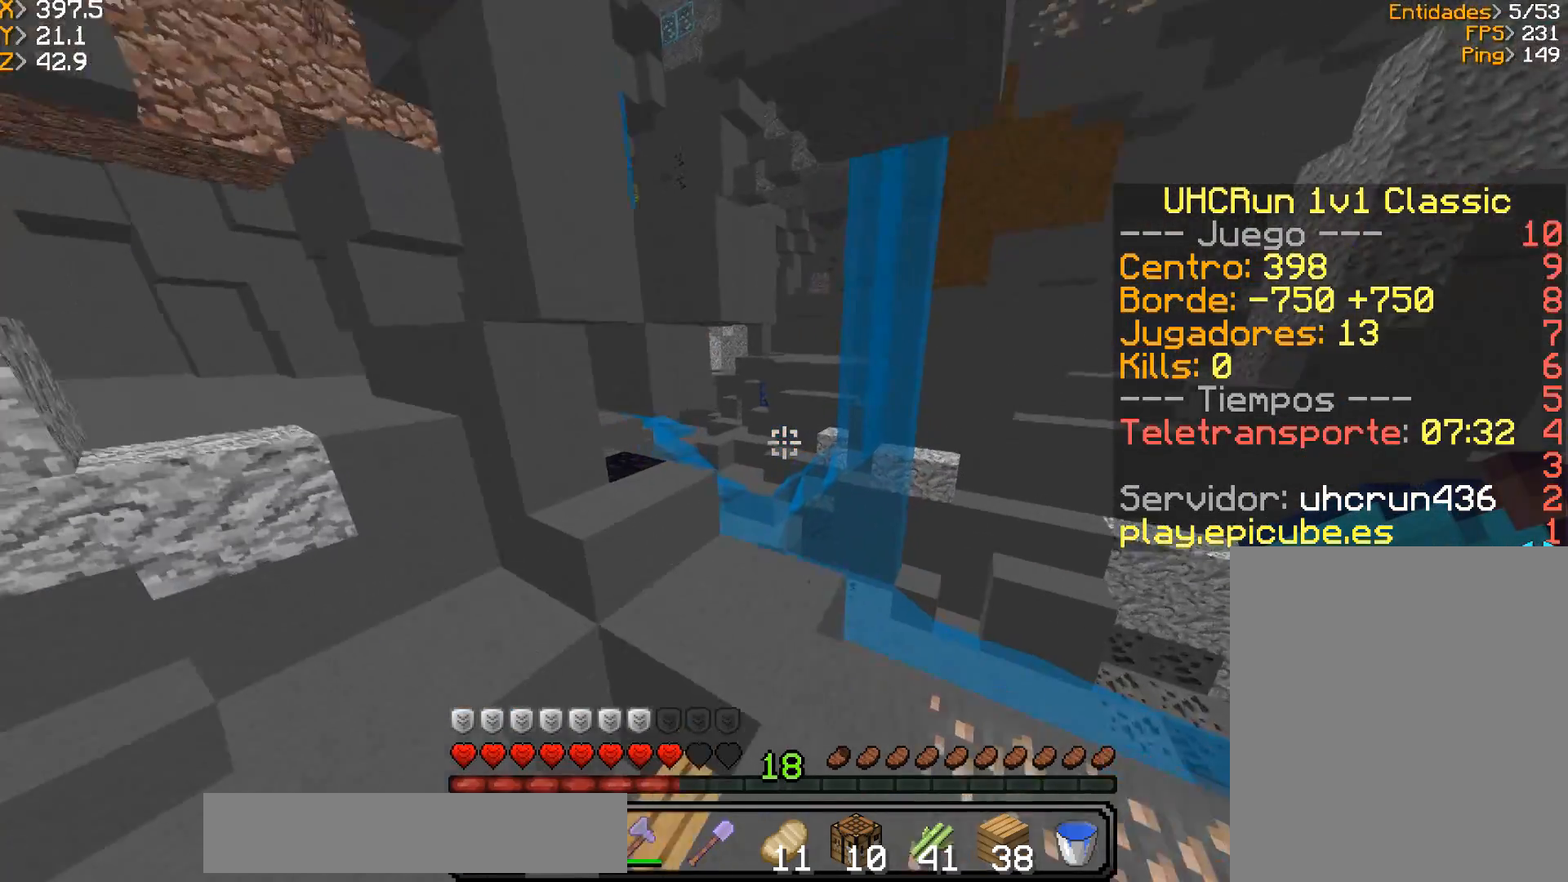
{"keys": ["w"], "mouse": [], "events": []}
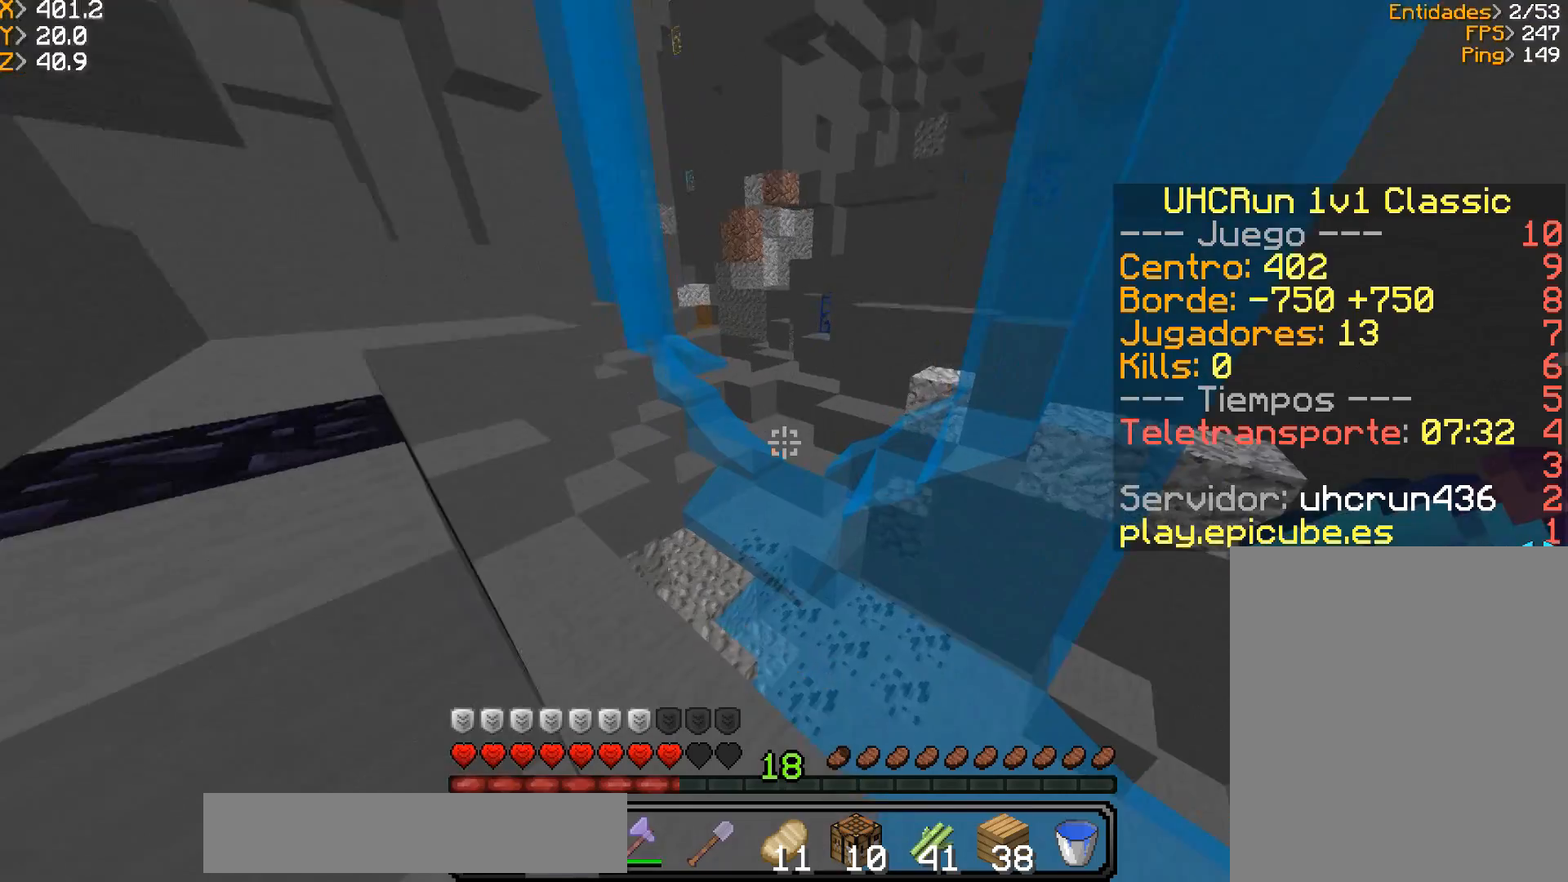
{"keys": ["w"], "mouse": [], "events": []}
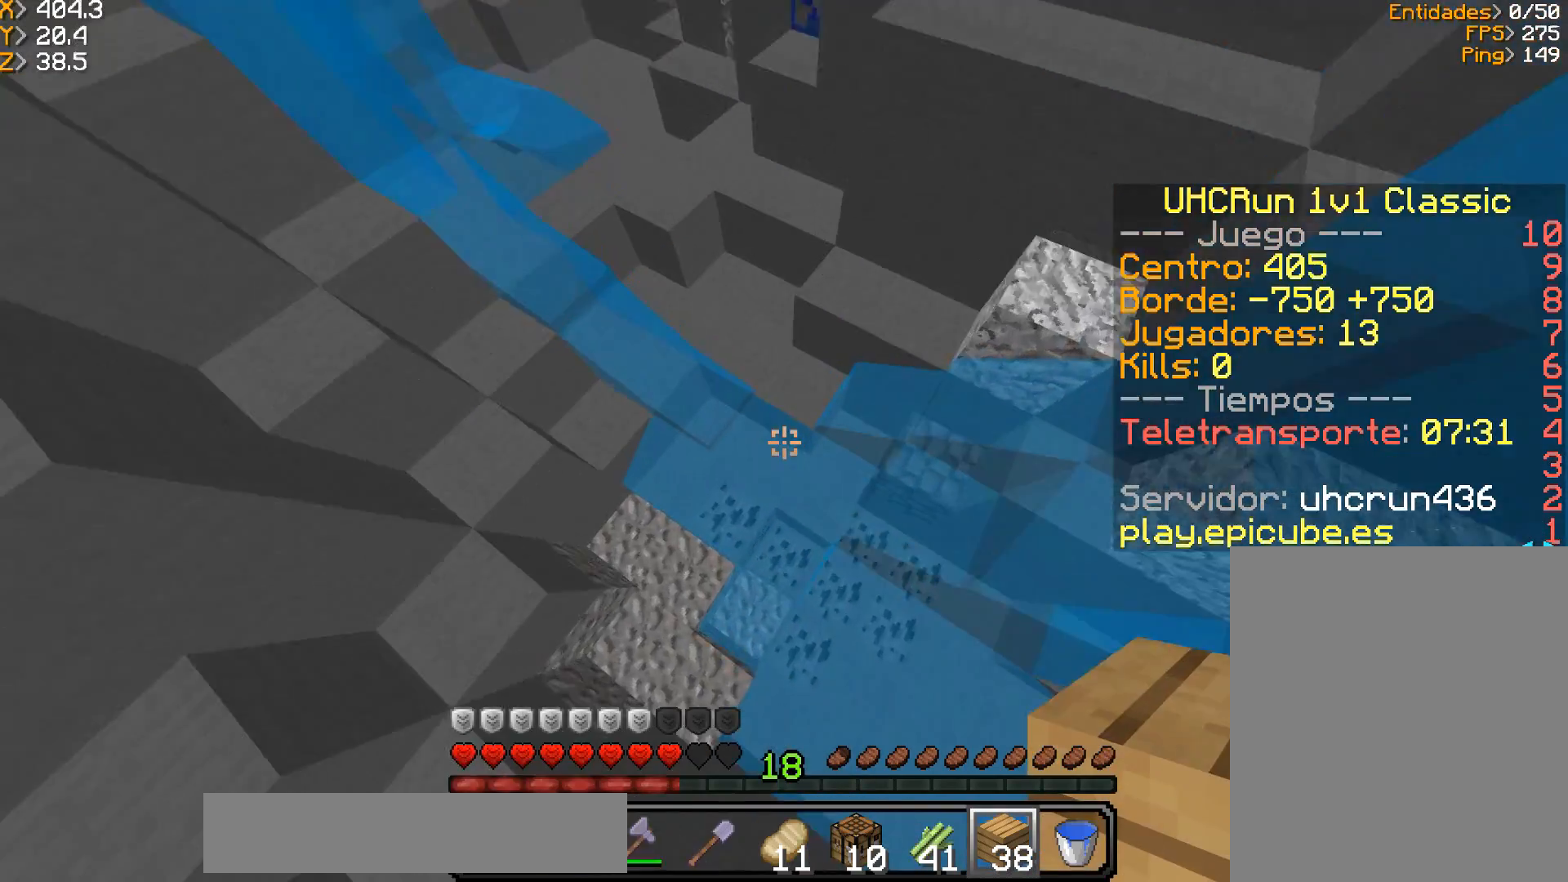
{"keys": ["w"], "mouse": [], "events": [[166, "mouse_right", "down"], [300, "mouse_right", "up"]]}
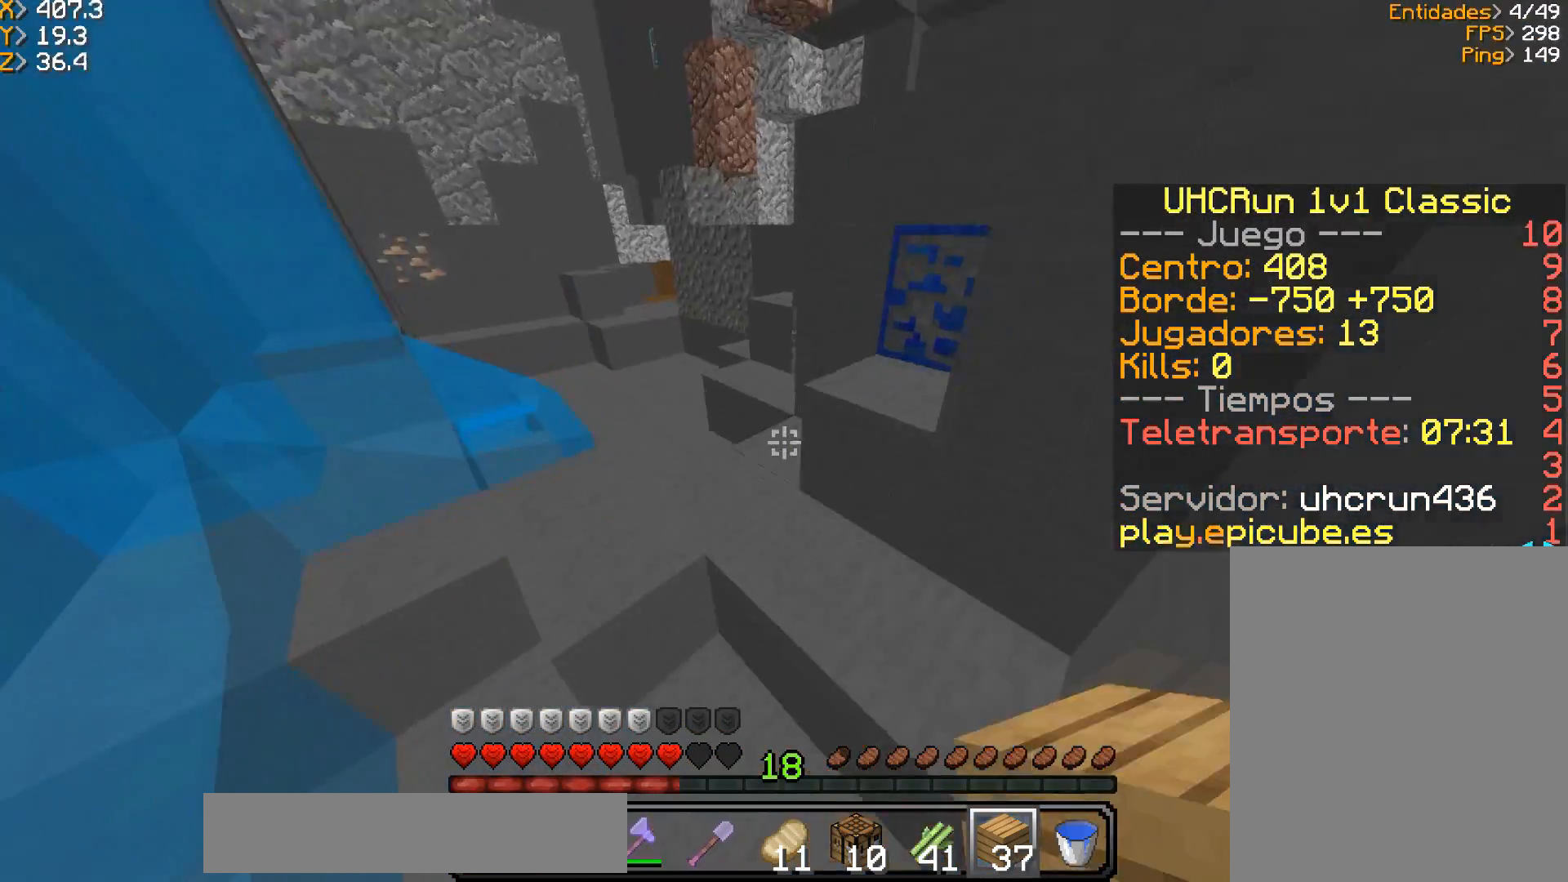
{"keys": [], "mouse": ["right"], "events": [[200, "mouse_right", "down"], [300, "w", "up"]]}